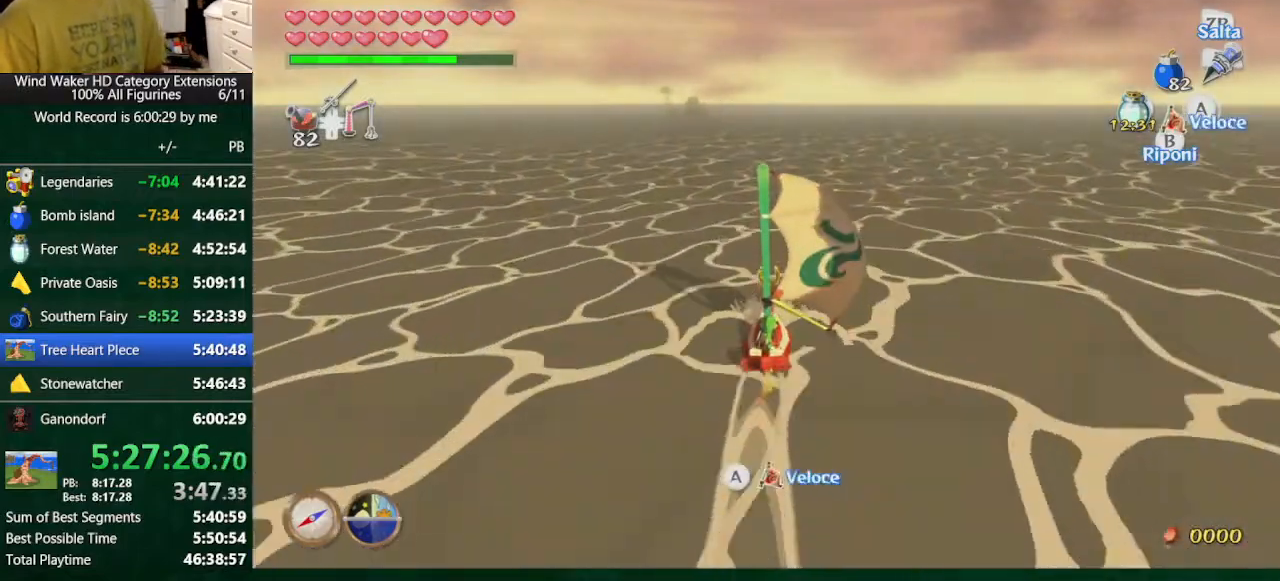
Gameplay with a controller (Nintendo layout); each line is a JSON object with the inputs held at the frame after it. "button_events" lists button changes between this image and that frame as [ms after this image, input, new state], when the widget could be followed in between (sticks are given only as held states). Not read: L3 R3 TOUCHPAD.
{"buttons": [], "left_stick": "left", "right_stick": "center", "button_events": [[67, "A", "down"], [133, "A", "up"], [233, "A", "down"], [300, "A", "up"], [400, "A", "down"], [467, "A", "up"]]}
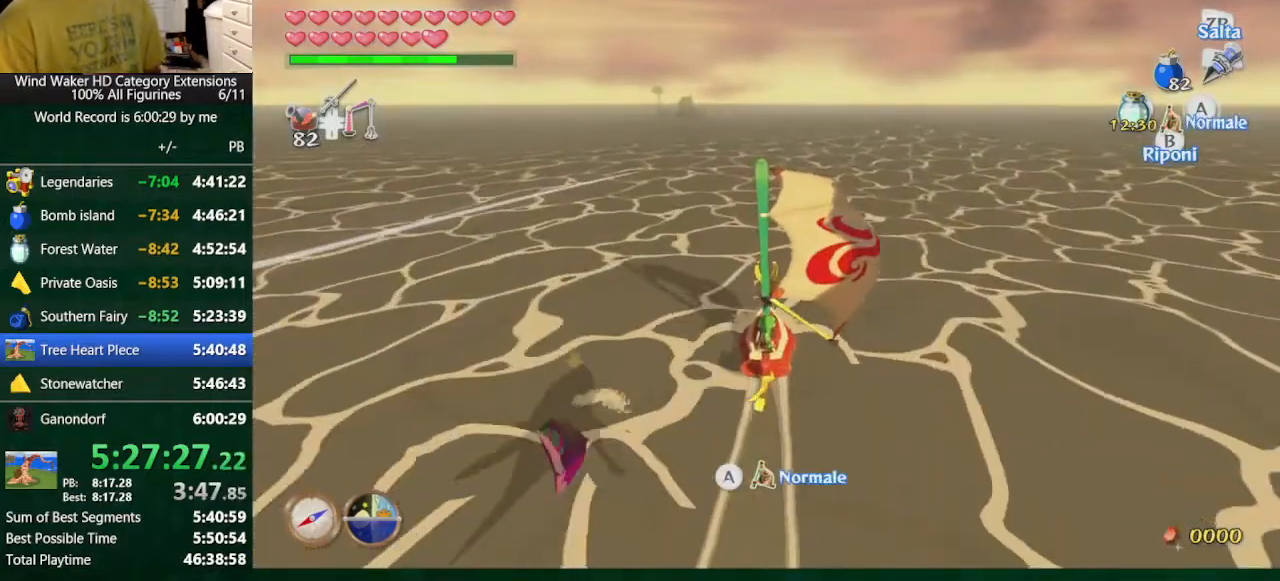
{"buttons": [], "left_stick": "center", "right_stick": "center", "button_events": [[233, "A", "down"], [433, "A", "up"]]}
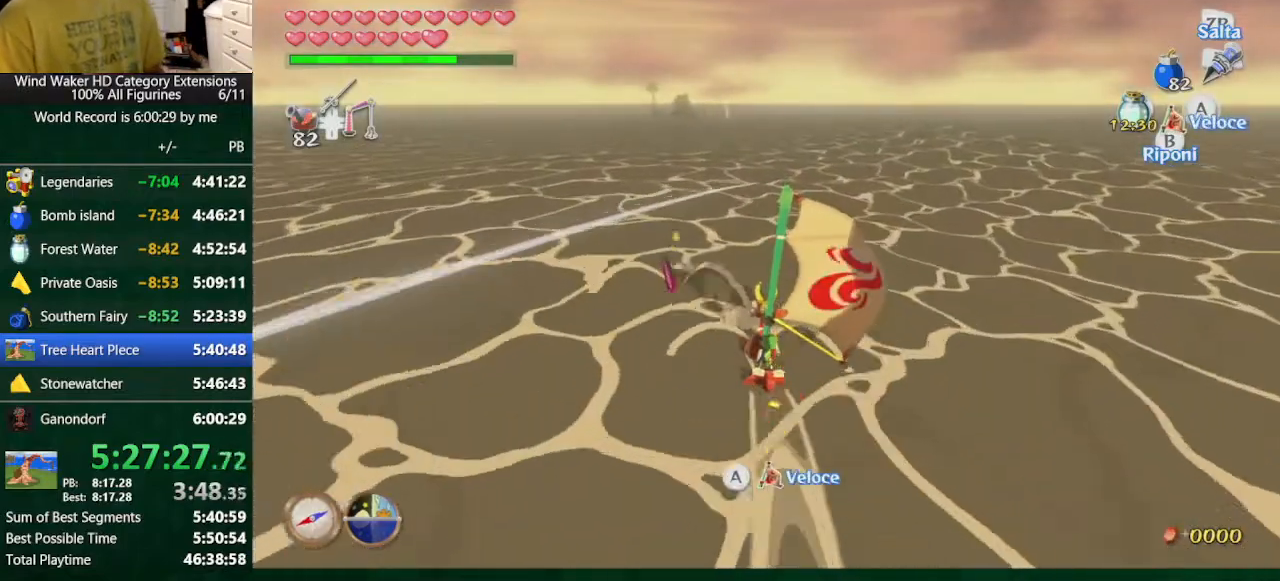
{"buttons": ["A"], "left_stick": "left", "right_stick": "center", "button_events": [[167, "A", "down"], [433, "A", "up"], [500, "A", "down"]]}
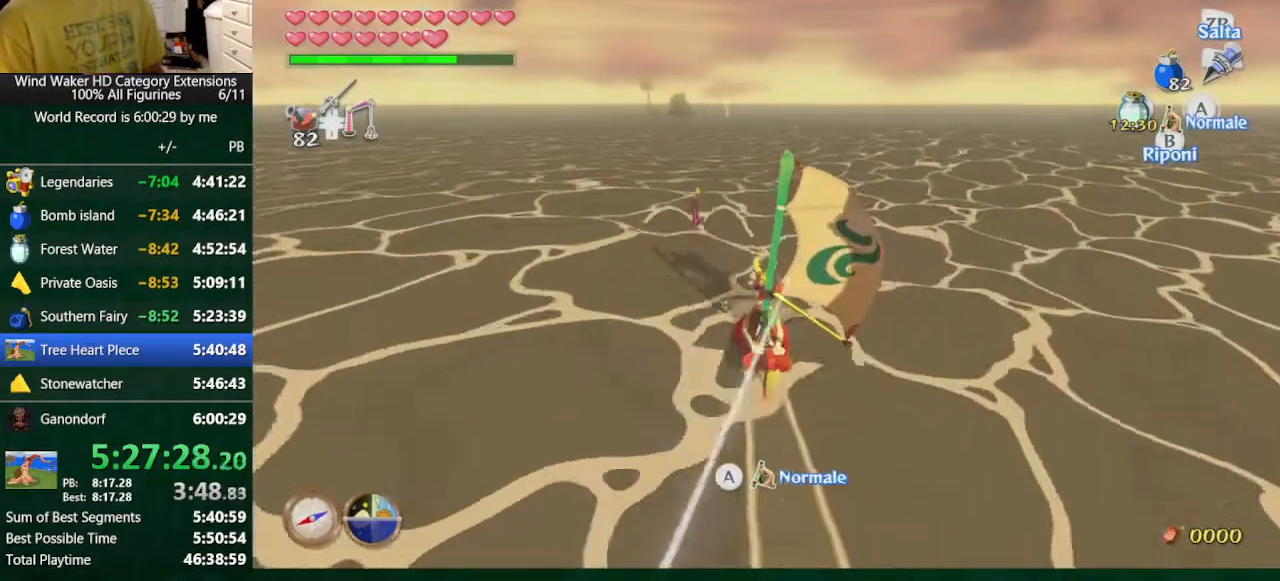
{"buttons": ["A"], "left_stick": "center", "right_stick": "center"}
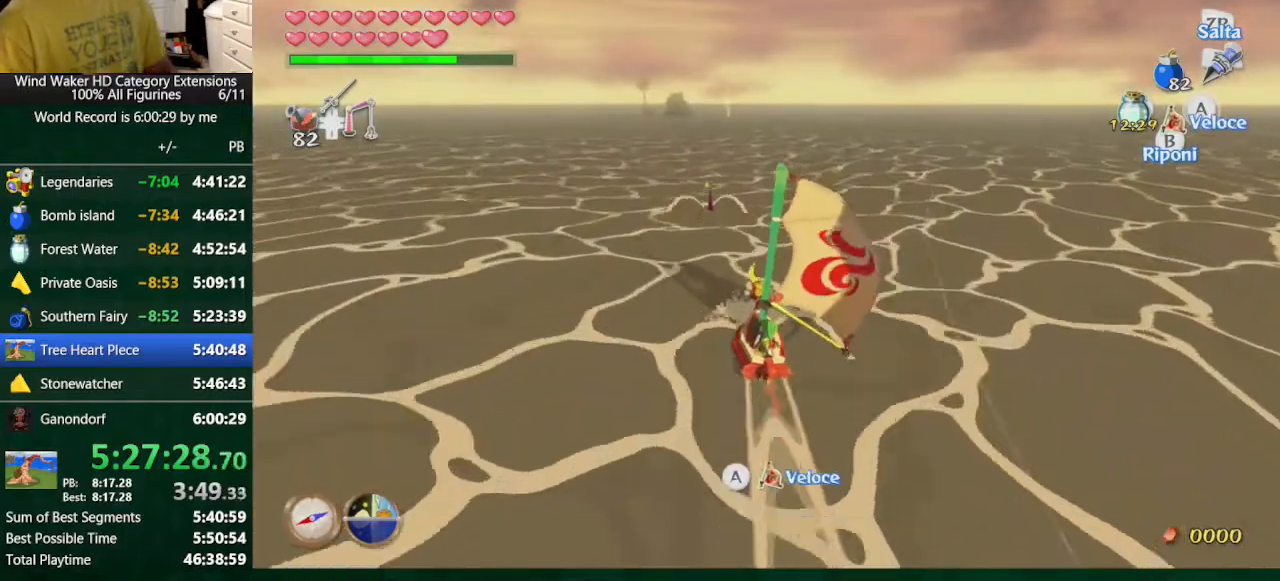
{"buttons": ["A"], "left_stick": "center", "right_stick": "center"}
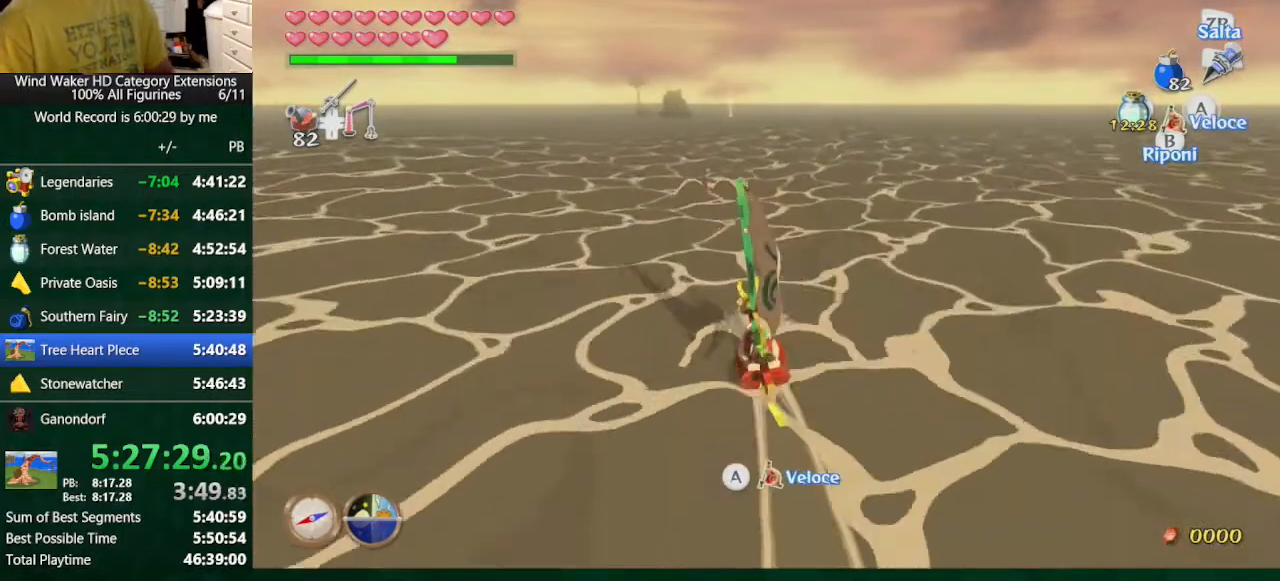
{"buttons": ["A"], "left_stick": "center", "right_stick": "center", "button_events": [[67, "A", "up"], [167, "A", "down"], [233, "A", "up"], [333, "A", "down"], [433, "A", "up"], [500, "A", "down"]]}
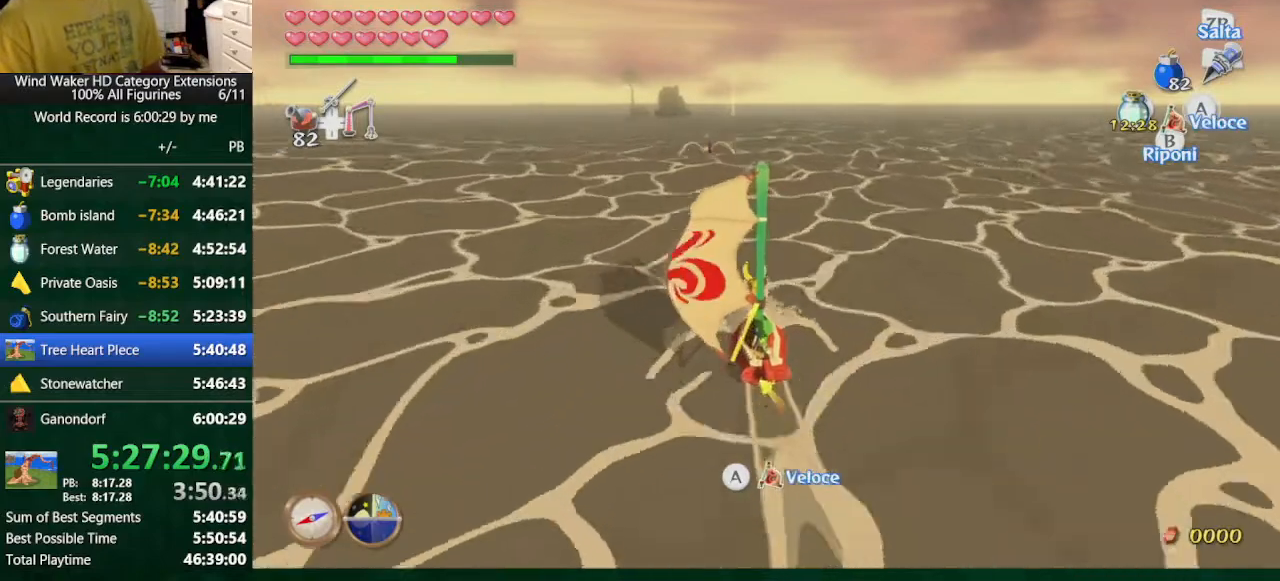
{"buttons": [], "left_stick": "right", "right_stick": "center", "button_events": [[100, "A", "up"], [300, "A", "down"], [433, "A", "up"]]}
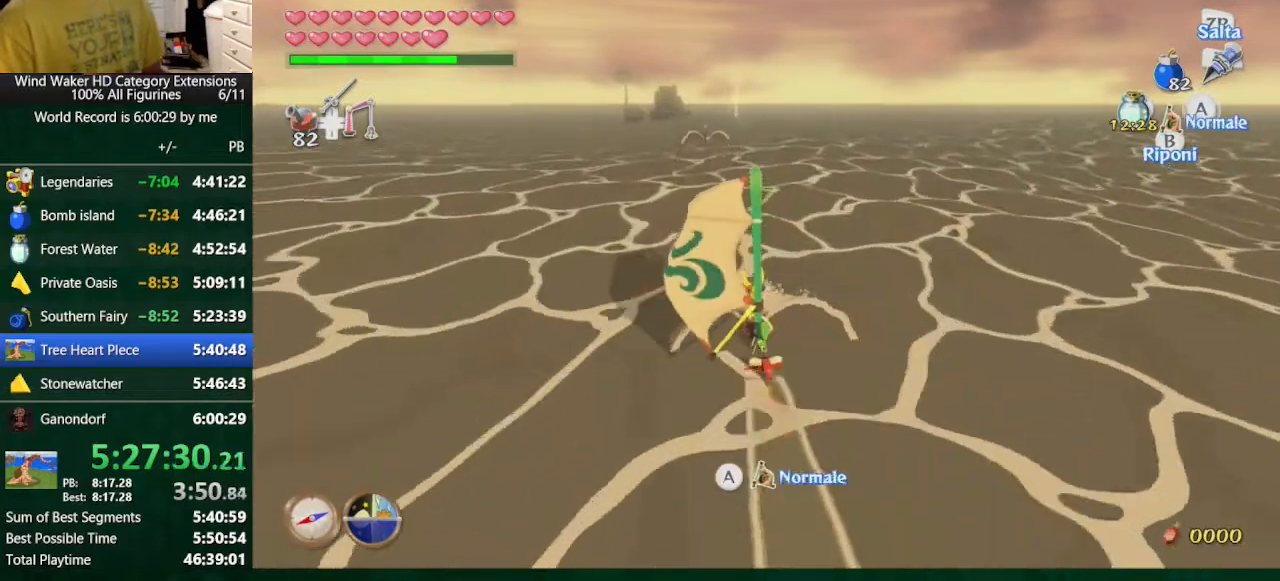
{"buttons": ["A"], "left_stick": "right", "right_stick": "center", "button_events": [[333, "A", "down"]]}
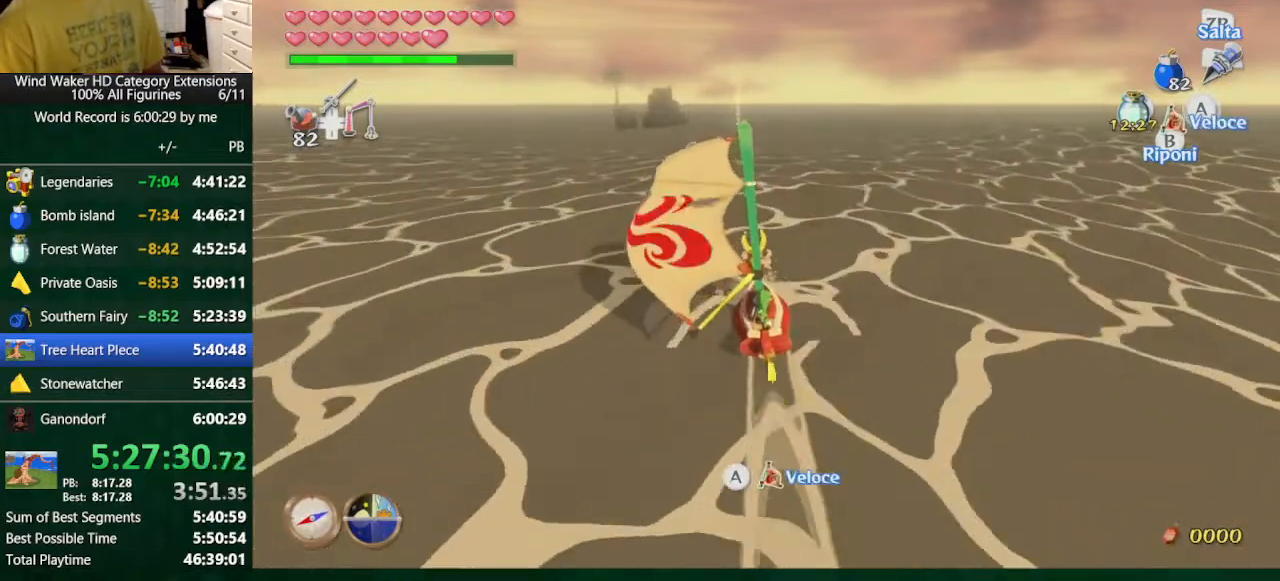
{"buttons": ["A"], "left_stick": "left", "right_stick": "center", "button_events": [[33, "A", "up"], [300, "A", "down"], [367, "A", "up"], [467, "A", "down"]]}
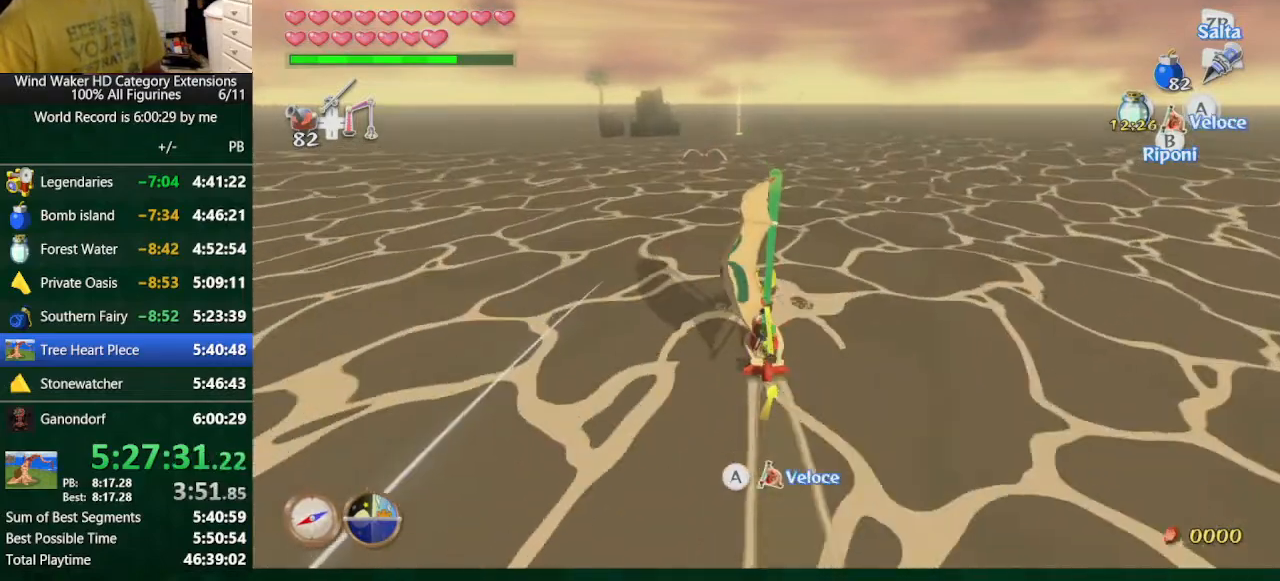
{"buttons": [], "left_stick": "center", "right_stick": "center", "button_events": [[33, "A", "up"], [133, "A", "down"], [200, "A", "up"], [400, "A", "down"], [467, "A", "up"]]}
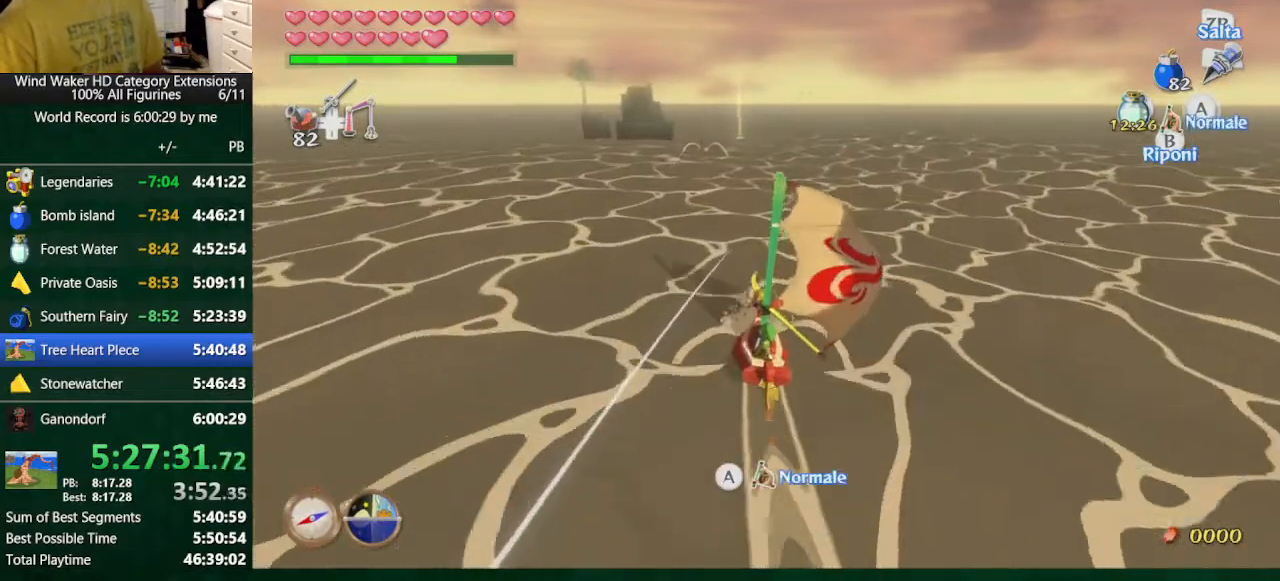
{"buttons": [], "left_stick": "center", "right_stick": "center", "button_events": [[400, "A", "down"], [467, "A", "up"]]}
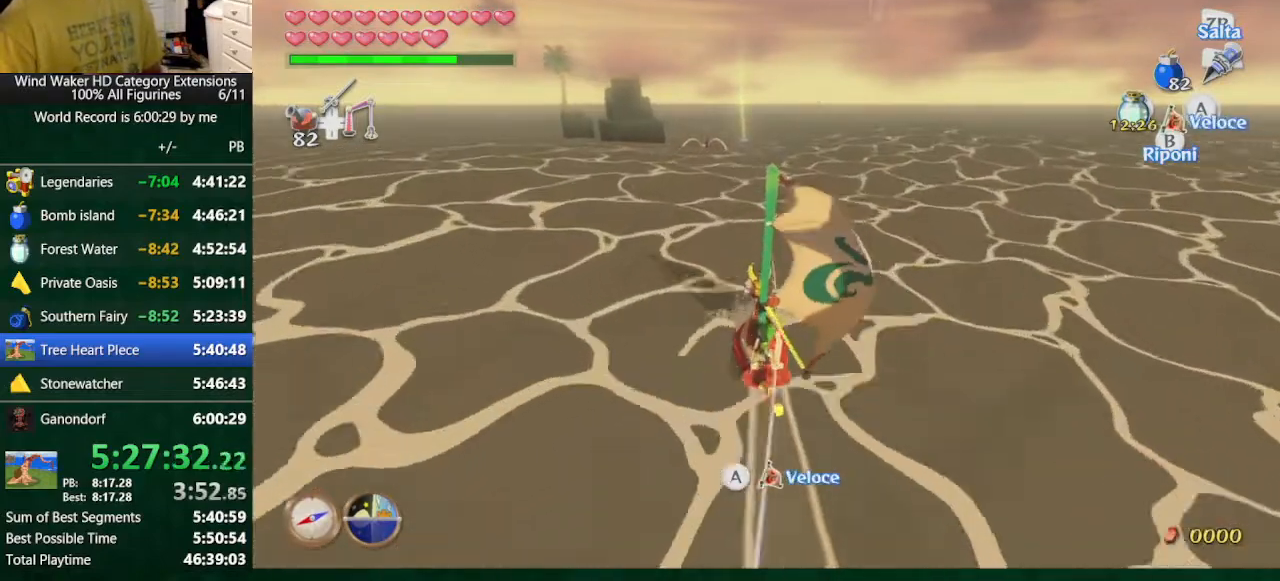
{"buttons": ["A"], "left_stick": "center", "right_stick": "center", "button_events": [[167, "A", "down"], [233, "A", "up"], [333, "A", "down"], [400, "A", "up"], [500, "A", "down"]]}
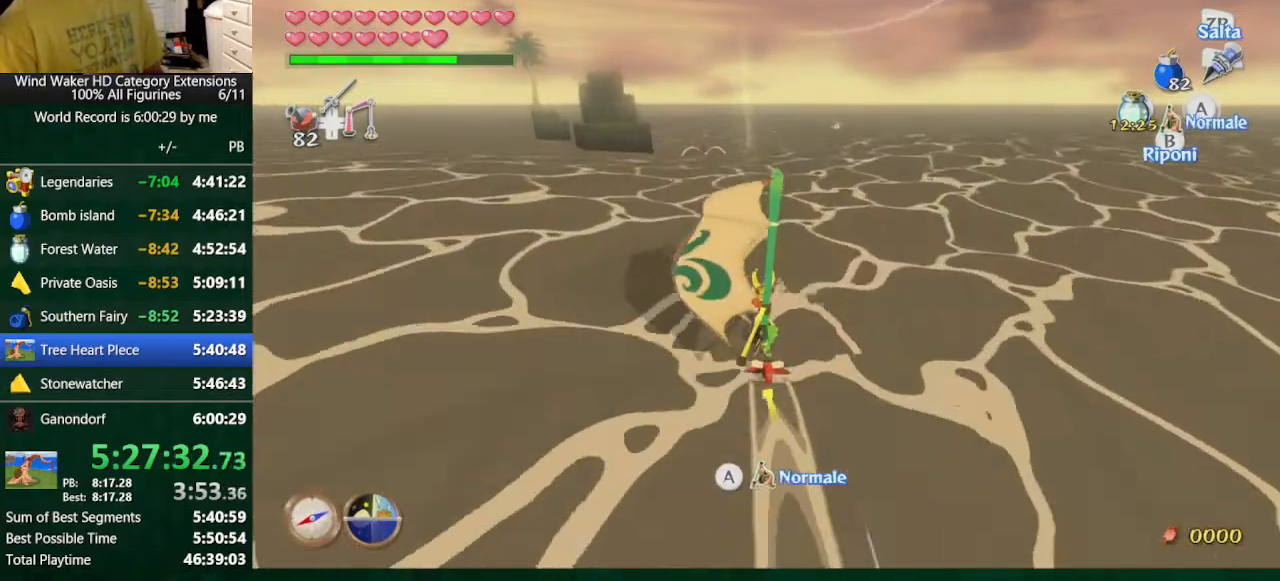
{"buttons": [], "left_stick": "center", "right_stick": "center", "button_events": [[200, "A", "up"], [267, "A", "down"], [433, "A", "up"]]}
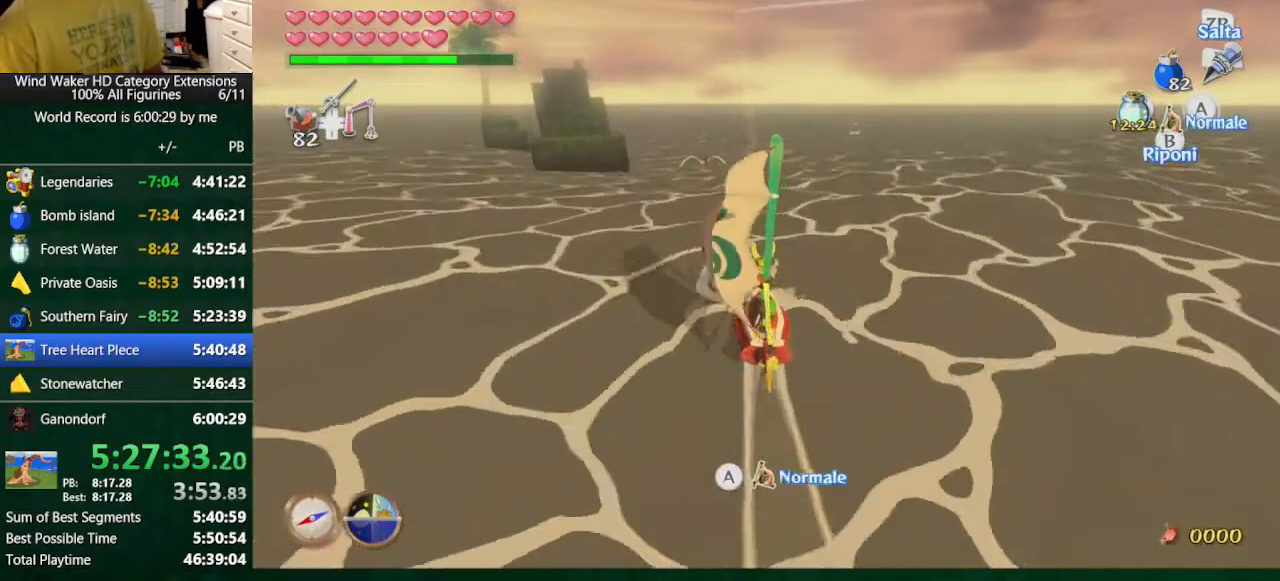
{"buttons": [], "left_stick": "center", "right_stick": "center", "button_events": [[33, "A", "down"], [100, "A", "up"], [267, "A", "down"], [367, "A", "up"]]}
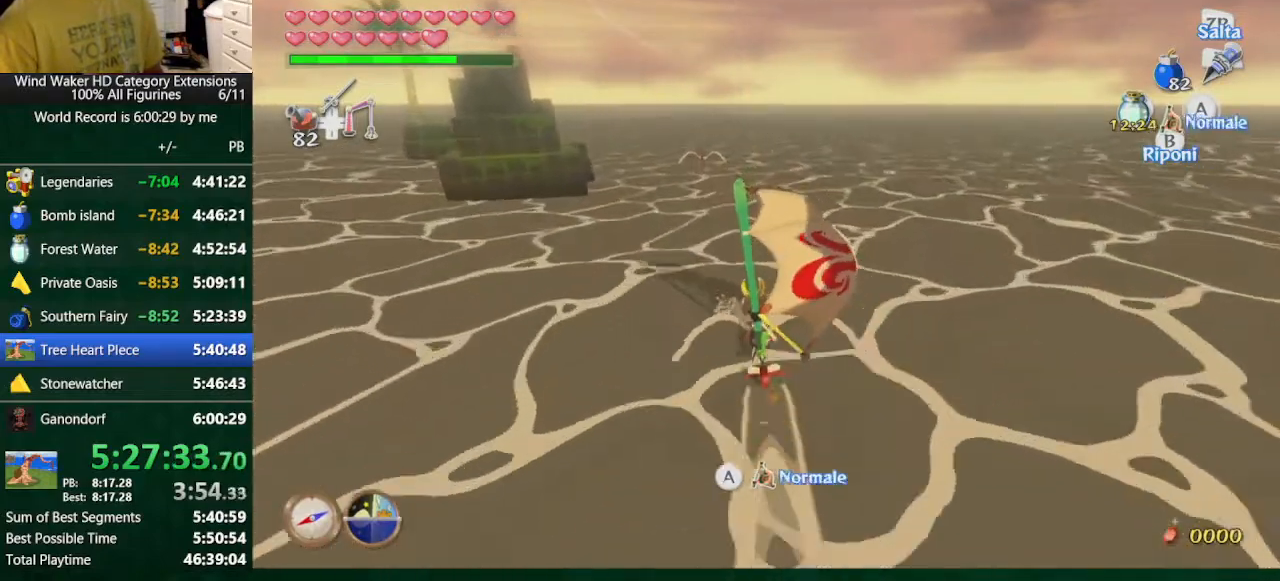
{"buttons": [], "left_stick": "center", "right_stick": "center", "button_events": [[67, "A", "down"], [133, "A", "up"], [400, "B", "down"], [467, "B", "up"]]}
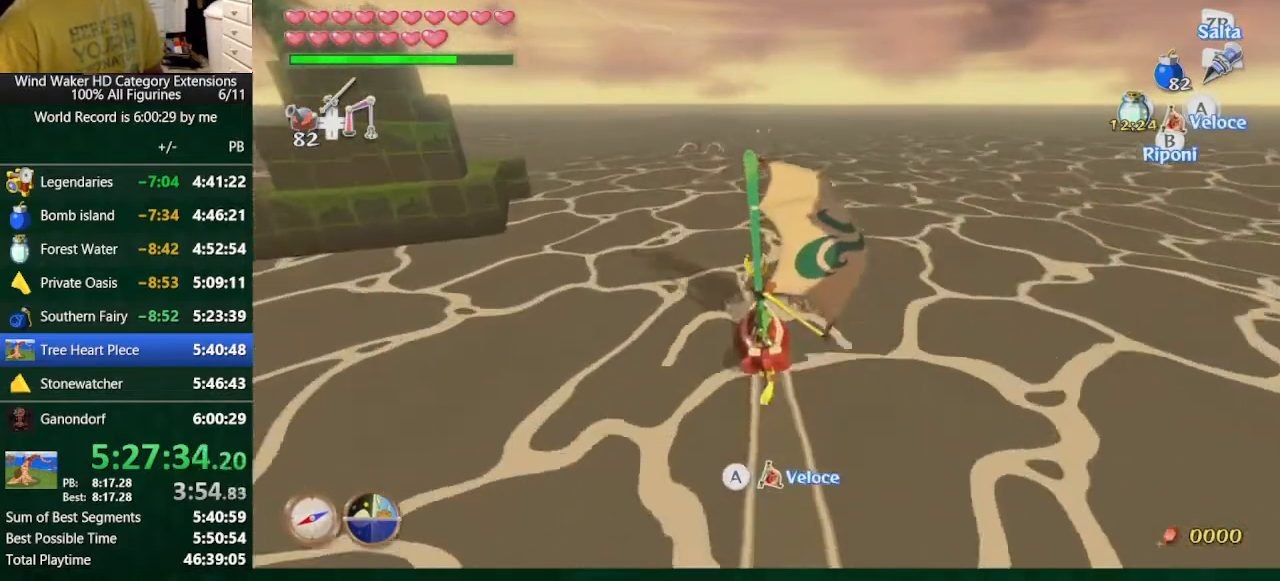
{"buttons": [], "left_stick": "center", "right_stick": "center", "button_events": [[267, "DPAD_UP", "down"], [333, "DPAD_UP", "up"], [400, "B", "down"], [467, "B", "up"]]}
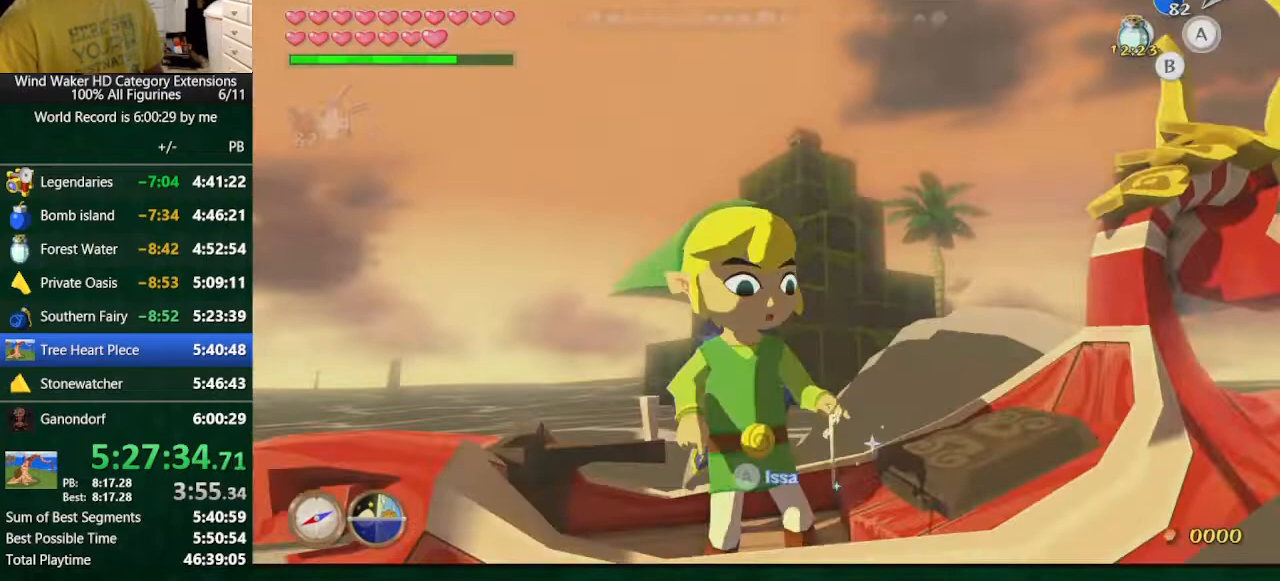
{"buttons": ["A"], "left_stick": "center", "right_stick": "center", "button_events": [[33, "DPAD_RIGHT", "down"], [133, "A", "down"], [133, "DPAD_RIGHT", "up"]]}
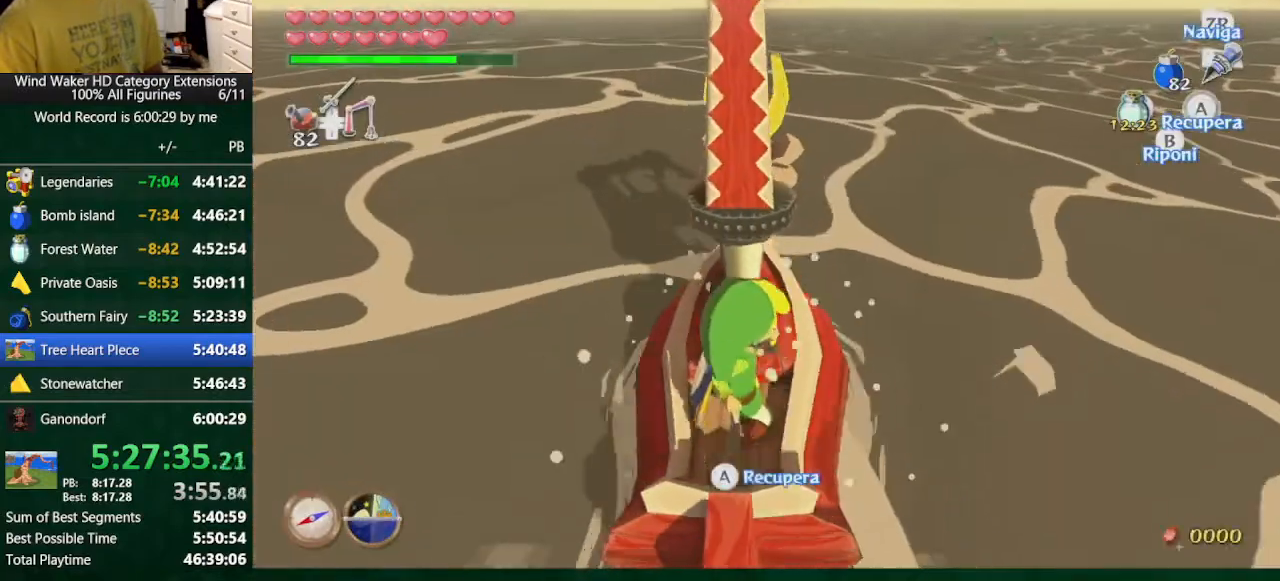
{"buttons": ["A"], "left_stick": "center", "right_stick": "center", "button_events": []}
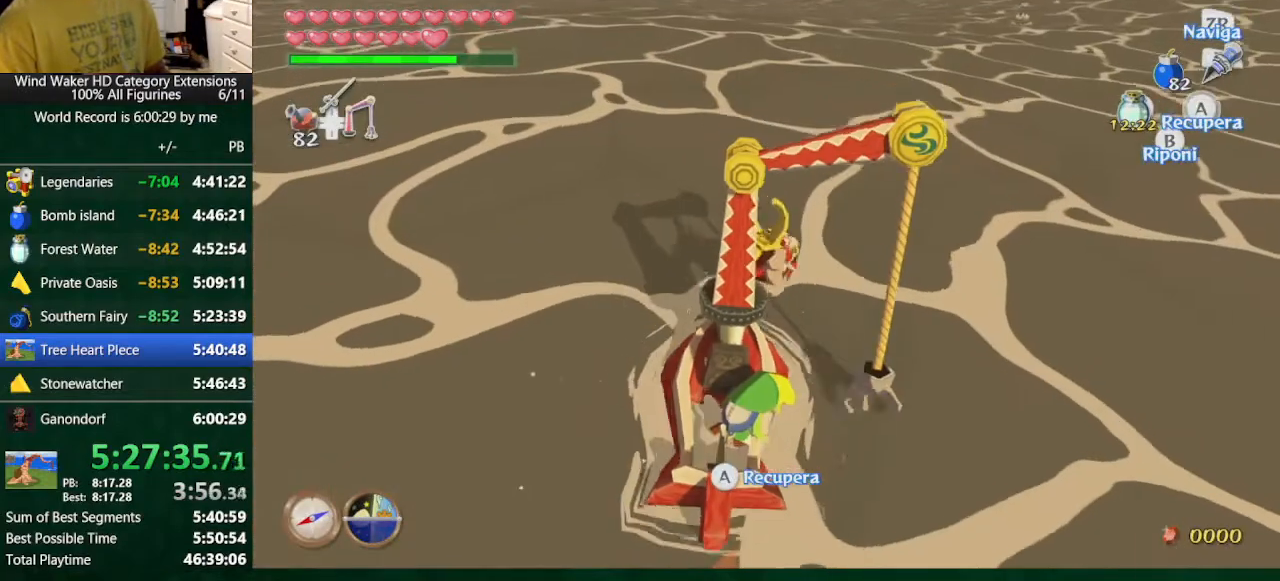
{"buttons": ["A"], "left_stick": "center", "right_stick": "center", "button_events": []}
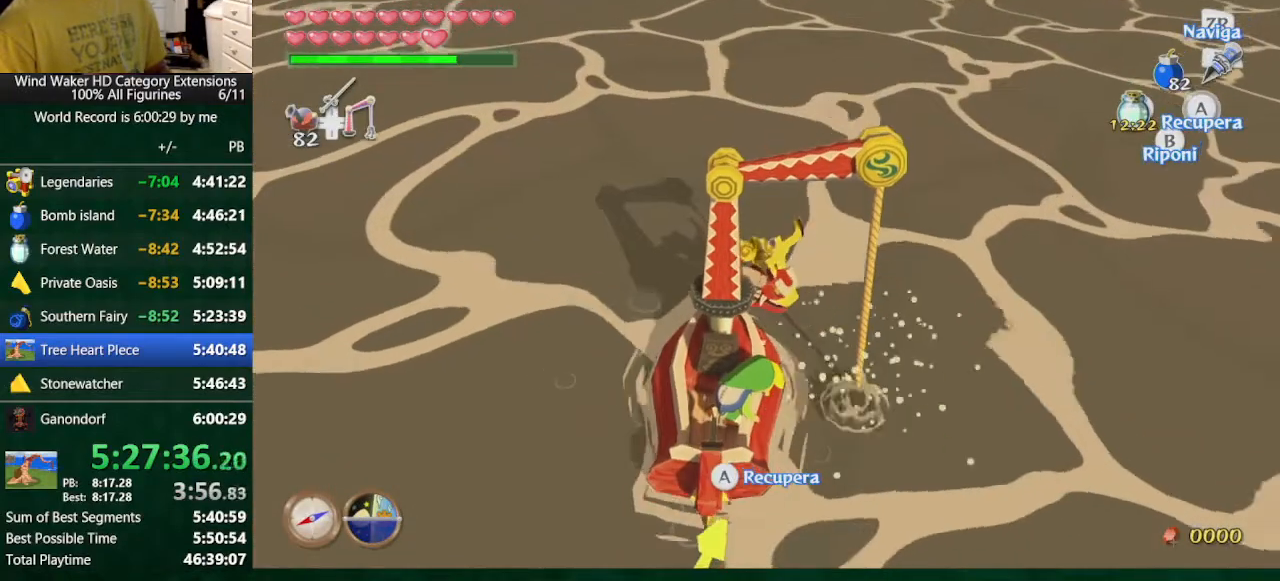
{"buttons": ["A"], "left_stick": "center", "right_stick": "center", "button_events": []}
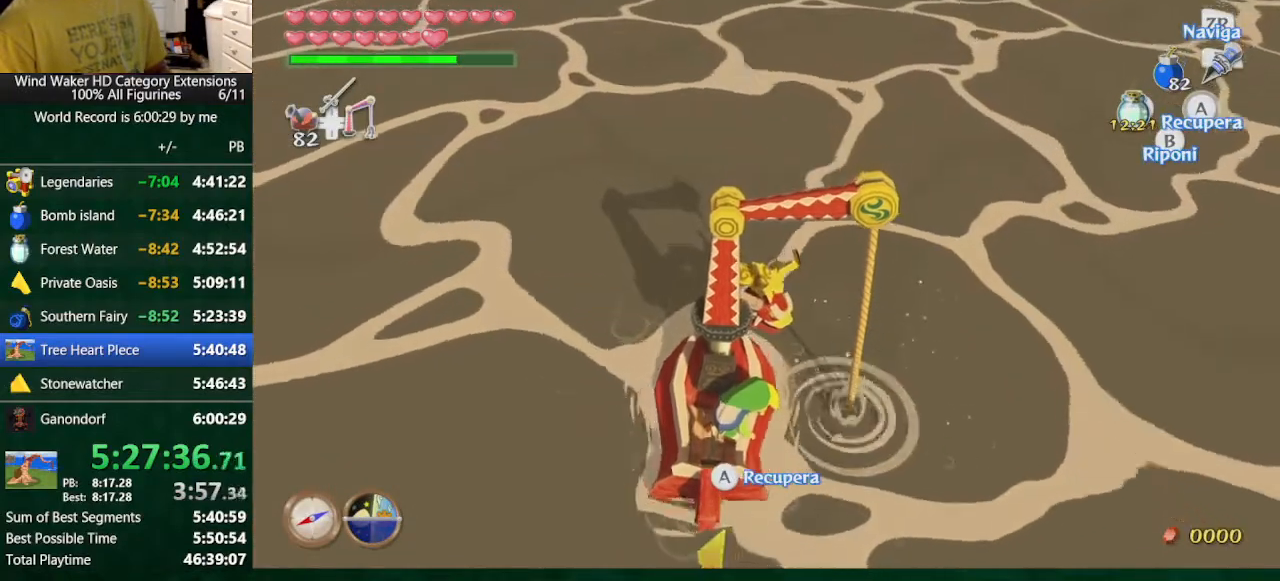
{"buttons": ["A"], "left_stick": "center", "right_stick": "center", "button_events": []}
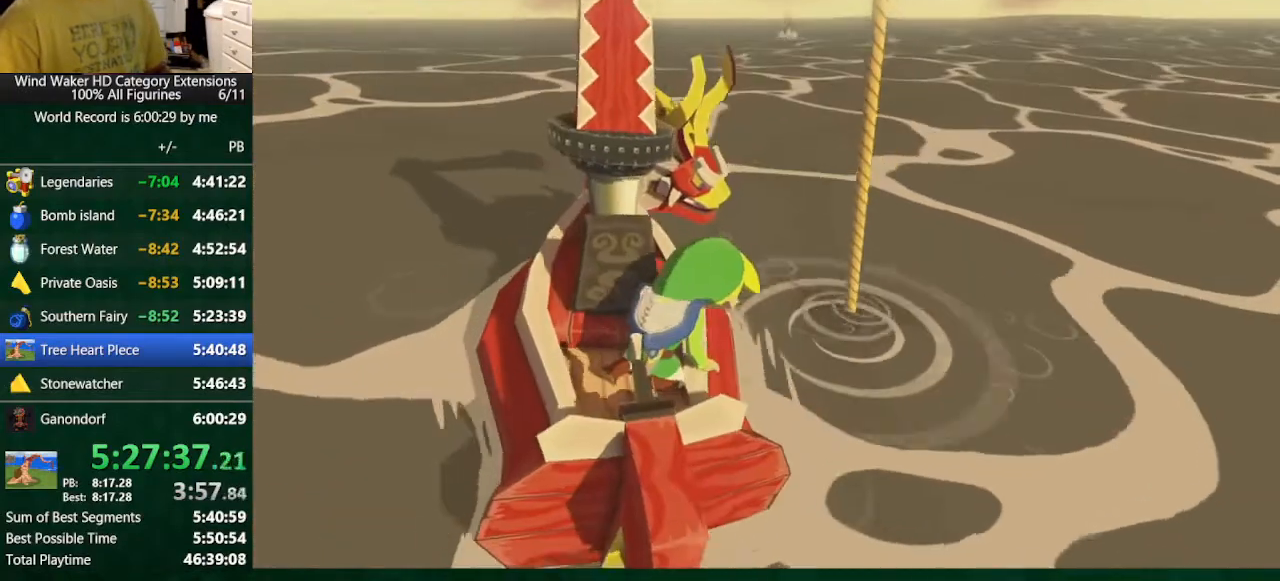
{"buttons": [], "left_stick": "center", "right_stick": "center", "button_events": [[33, "A", "up"]]}